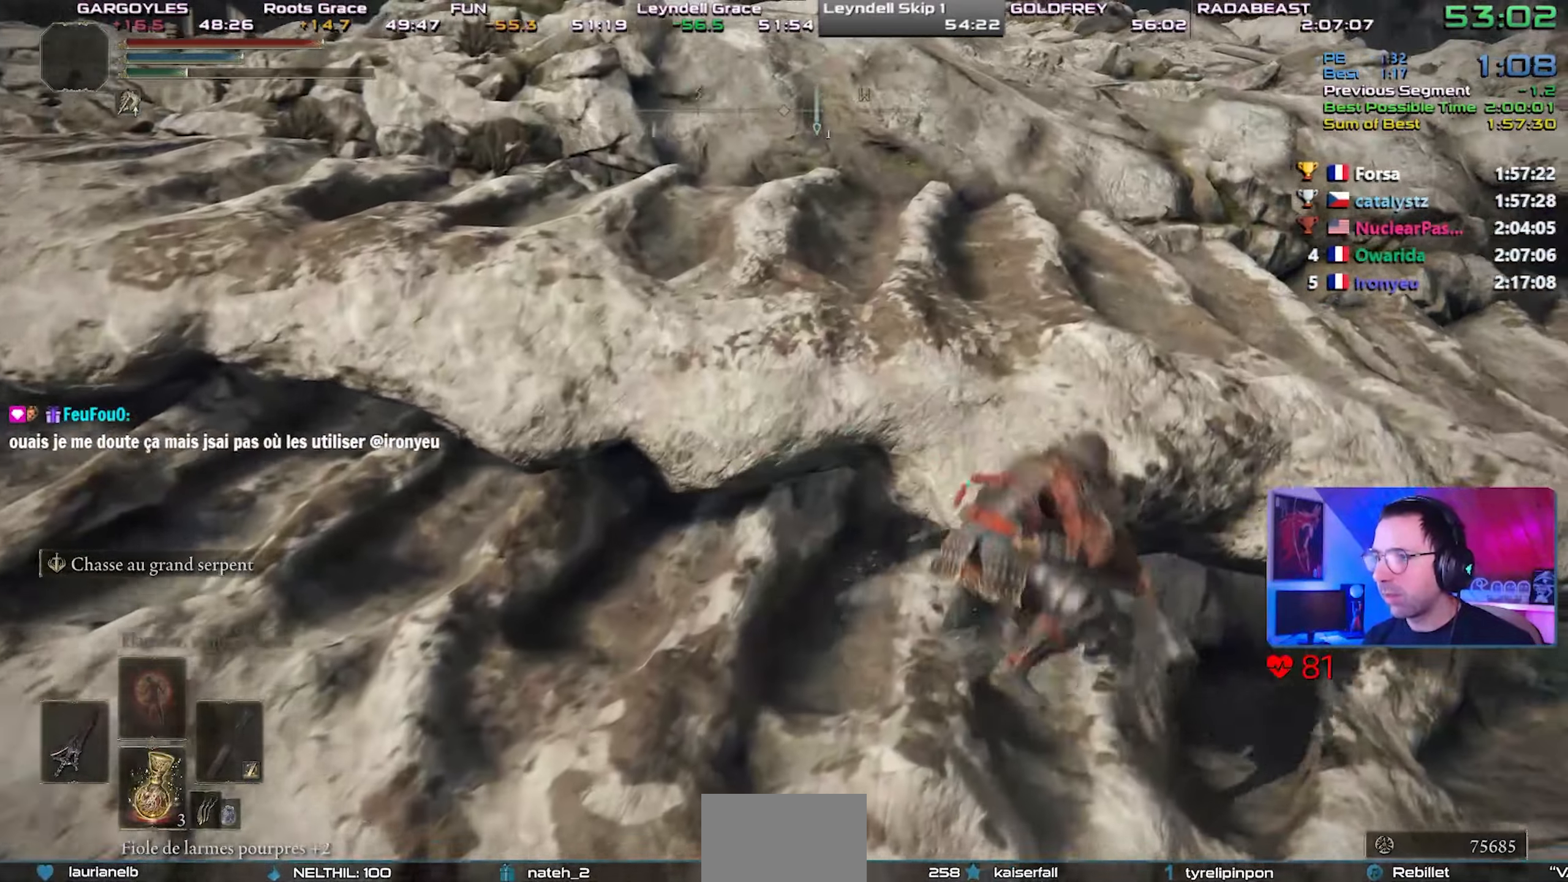
Gameplay with a controller (PlayStation layout); each line is a JSON object with the inputs held at the frame after it. "events" lists button and stick changes between this image and that frame as [ms after this image, input, new state], when the widget could be followed in between. Not read: L3 START.
{"buttons": ["CROSS", "CIRCLE", "L1"], "left_stick": "center", "right_stick": "center", "events": [[117, "CROSS", "down"]]}
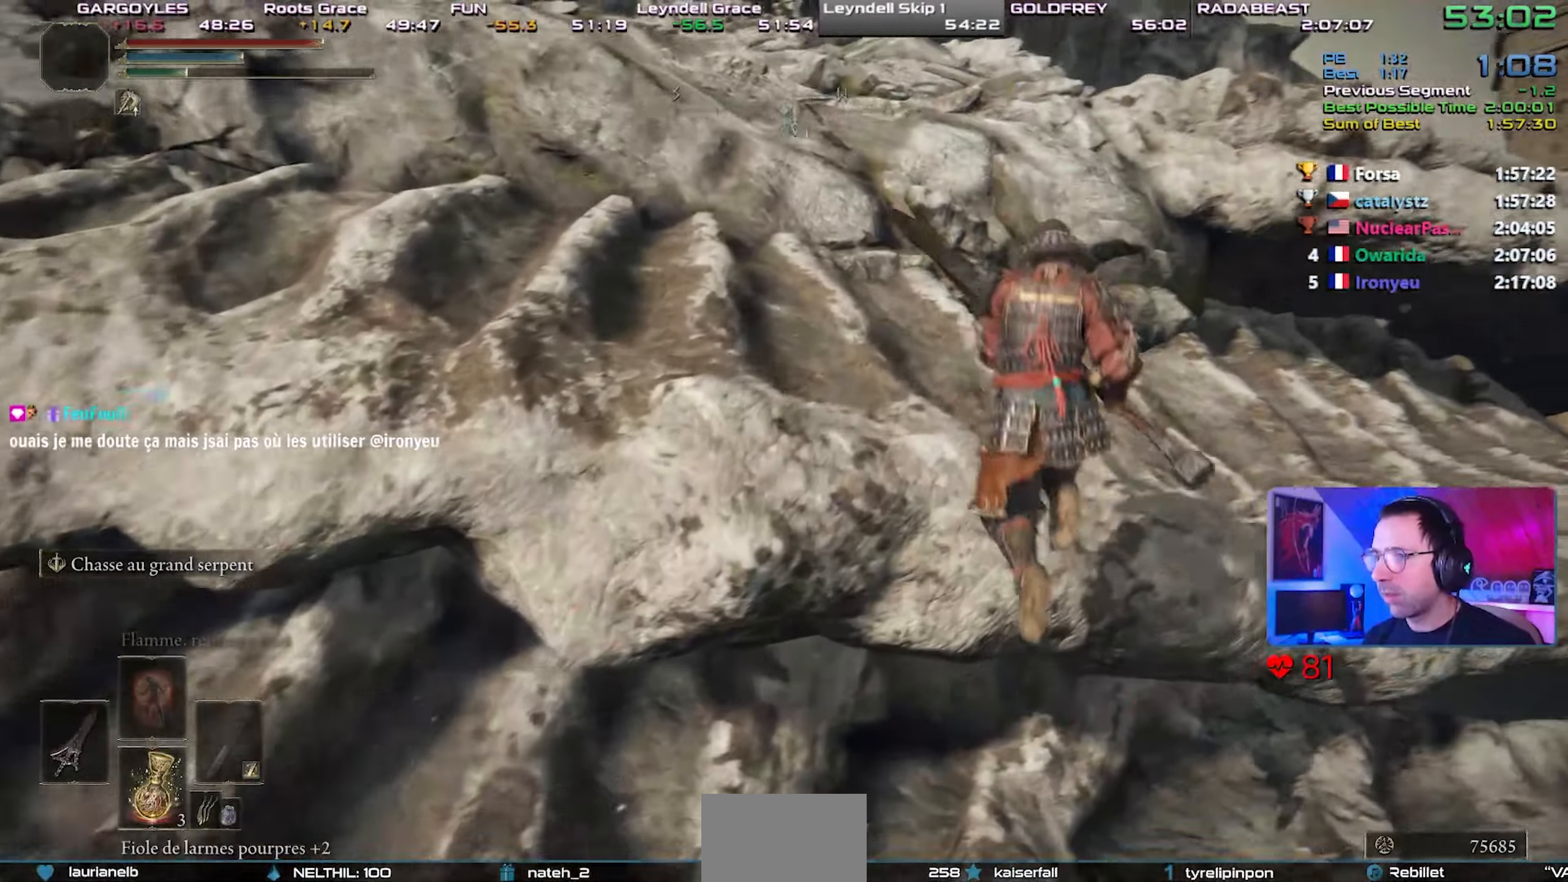
{"buttons": ["CIRCLE", "L1"], "left_stick": "left", "right_stick": "center", "events": [[100, "CROSS", "up"], [167, "left_stick", "left"], [233, "right_stick", "down-left"], [367, "right_stick", "center"]]}
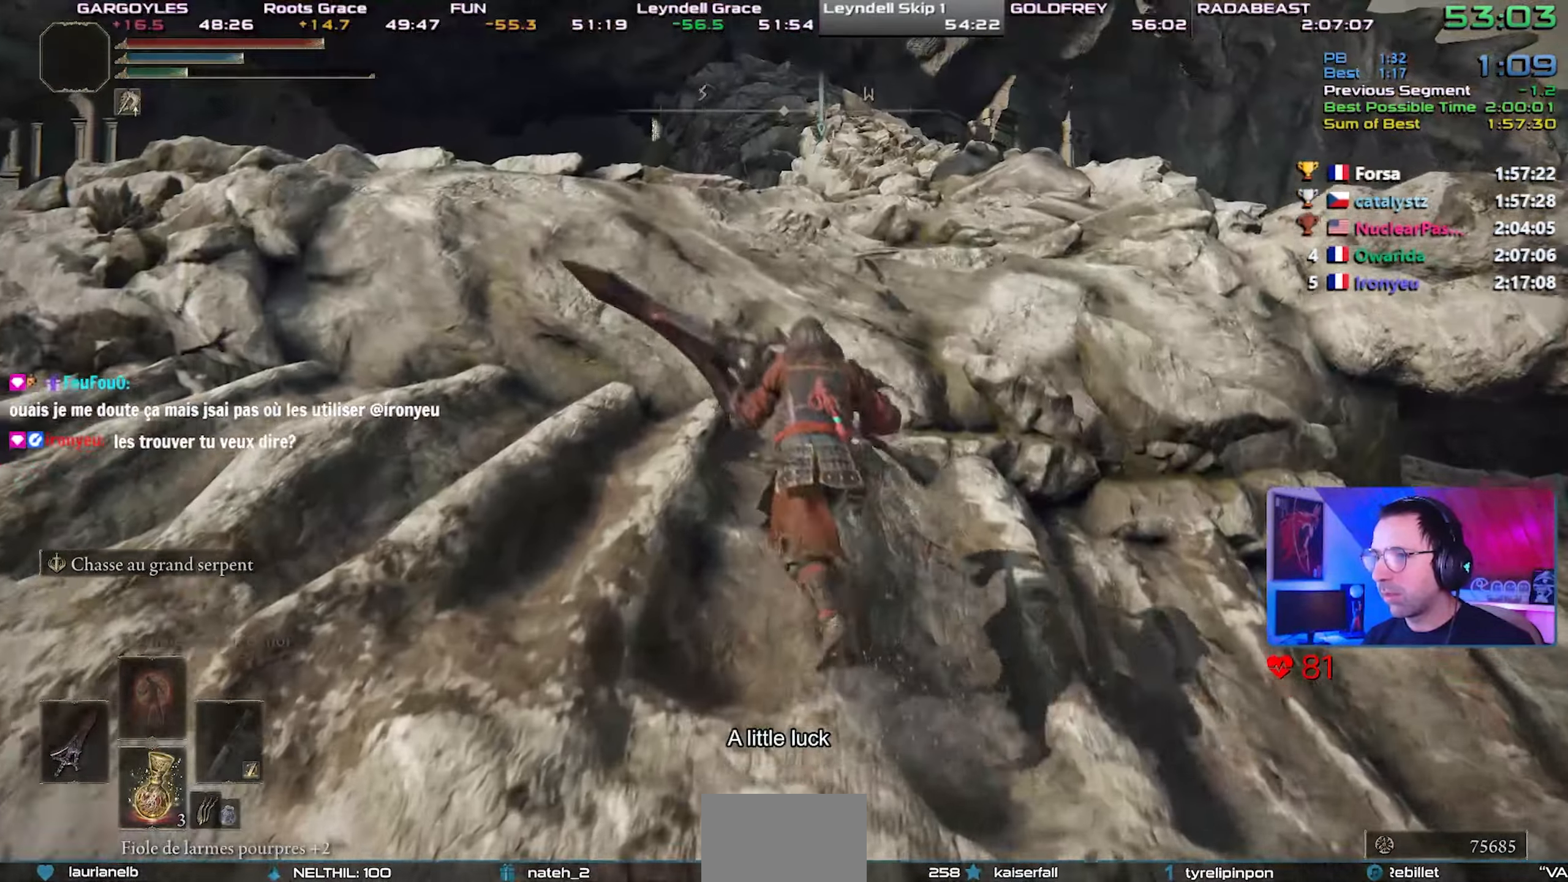
{"buttons": ["CIRCLE", "L1"], "left_stick": "right", "right_stick": "center", "events": [[50, "left_stick", "up-left"], [133, "CROSS", "down"], [200, "left_stick", "right"], [450, "CROSS", "up"]]}
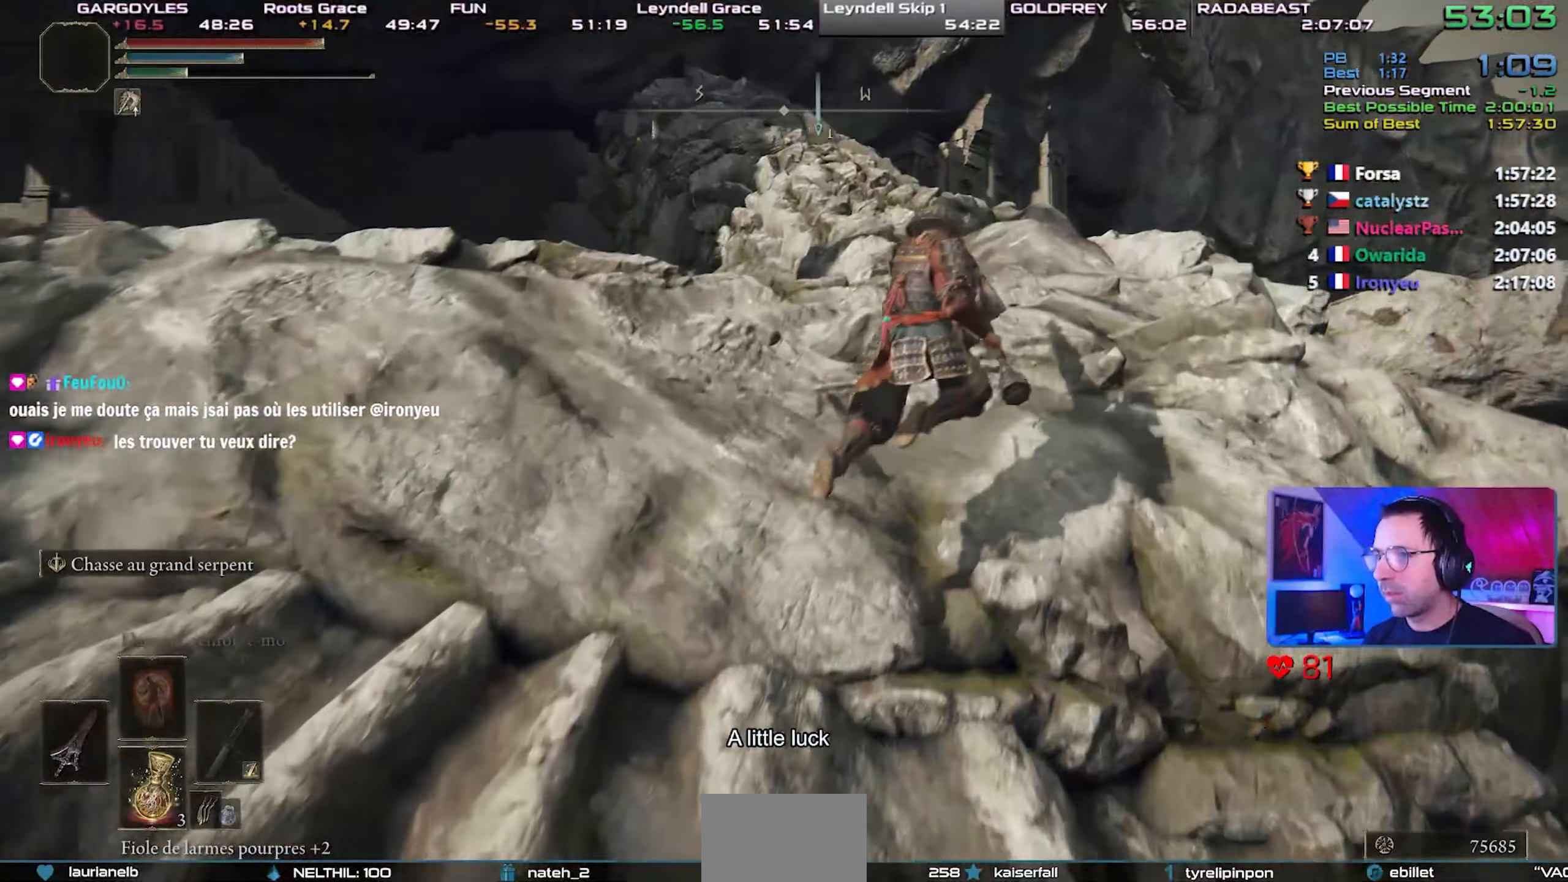
{"buttons": ["CROSS", "CIRCLE", "L1"], "left_stick": "center", "right_stick": "center", "events": [[383, "left_stick", "center"], [400, "CROSS", "down"]]}
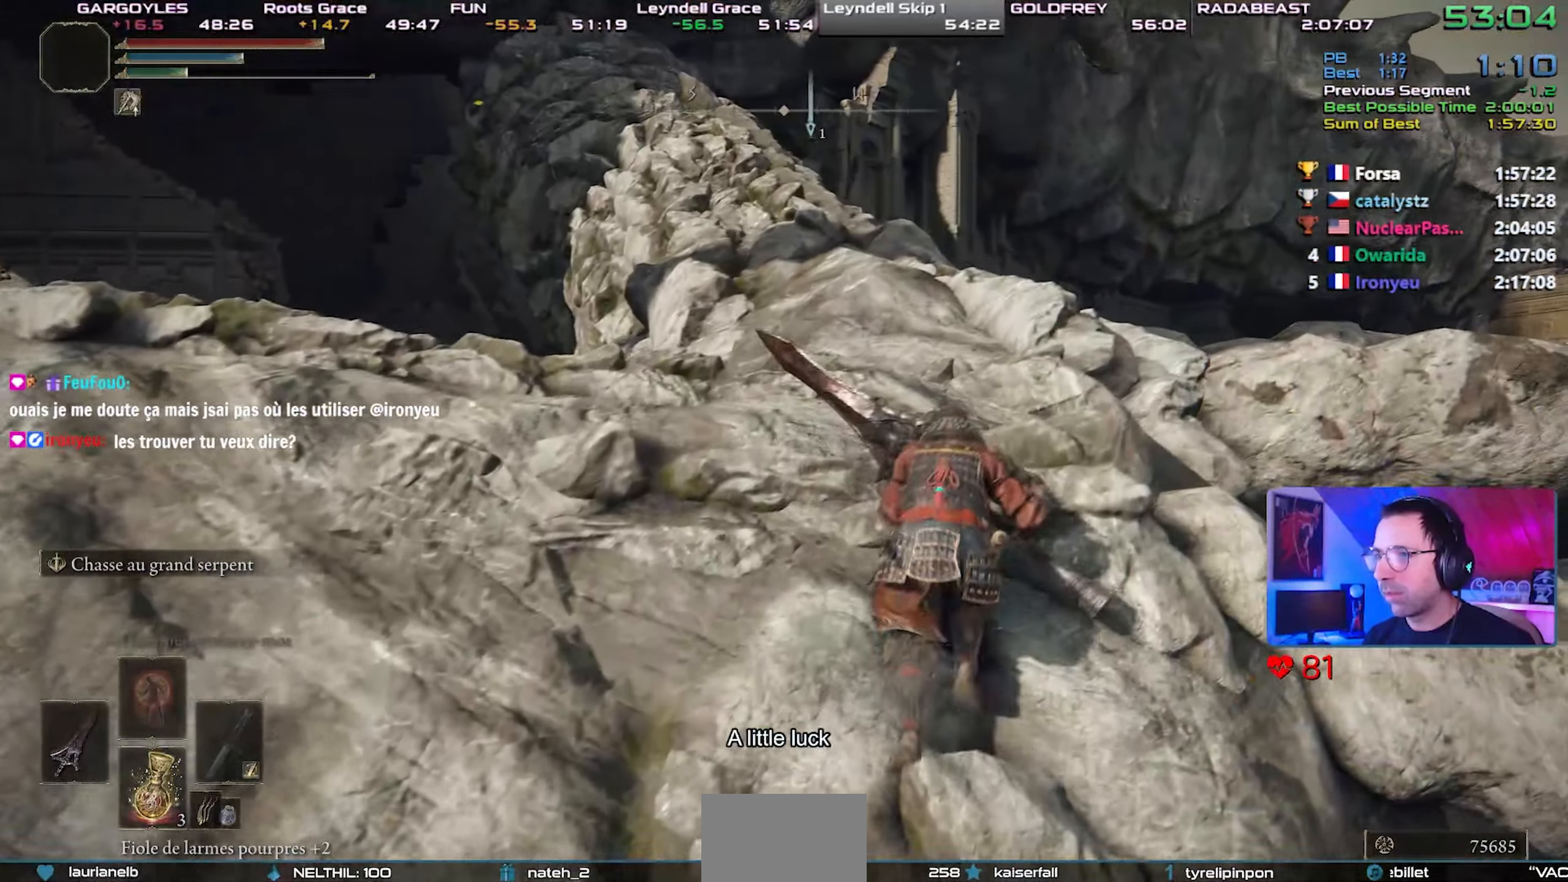
{"buttons": ["CIRCLE", "L1"], "left_stick": "right", "right_stick": "left", "events": [[233, "CROSS", "up"], [383, "right_stick", "left"], [433, "left_stick", "right"]]}
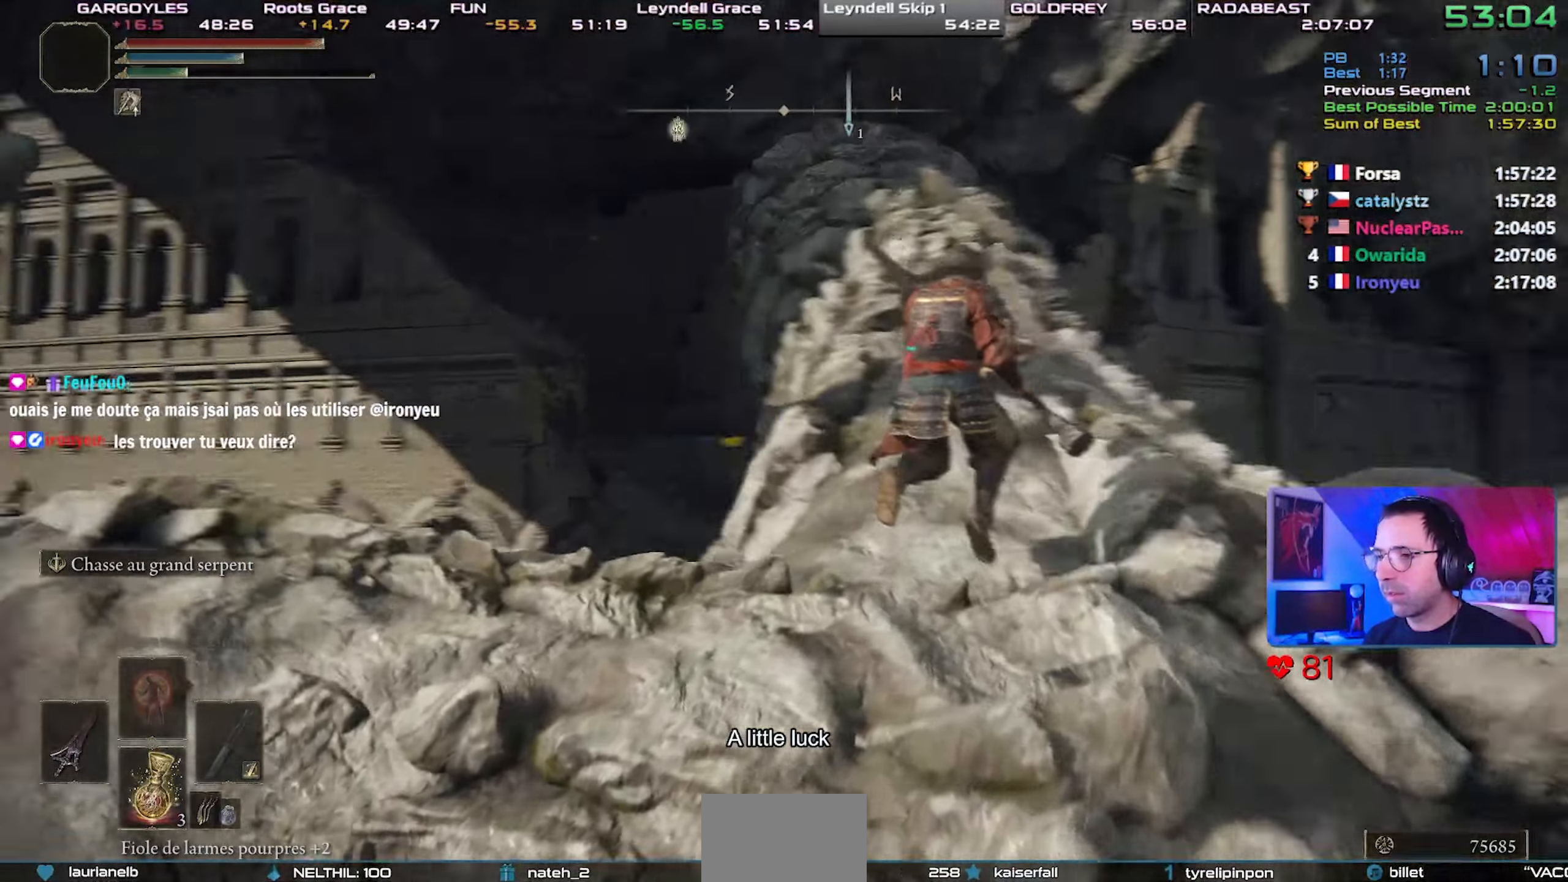
{"buttons": ["CIRCLE", "L1"], "left_stick": "center", "right_stick": "center", "events": [[33, "right_stick", "center"], [167, "left_stick", "center"], [267, "CROSS", "down"], [417, "CROSS", "up"]]}
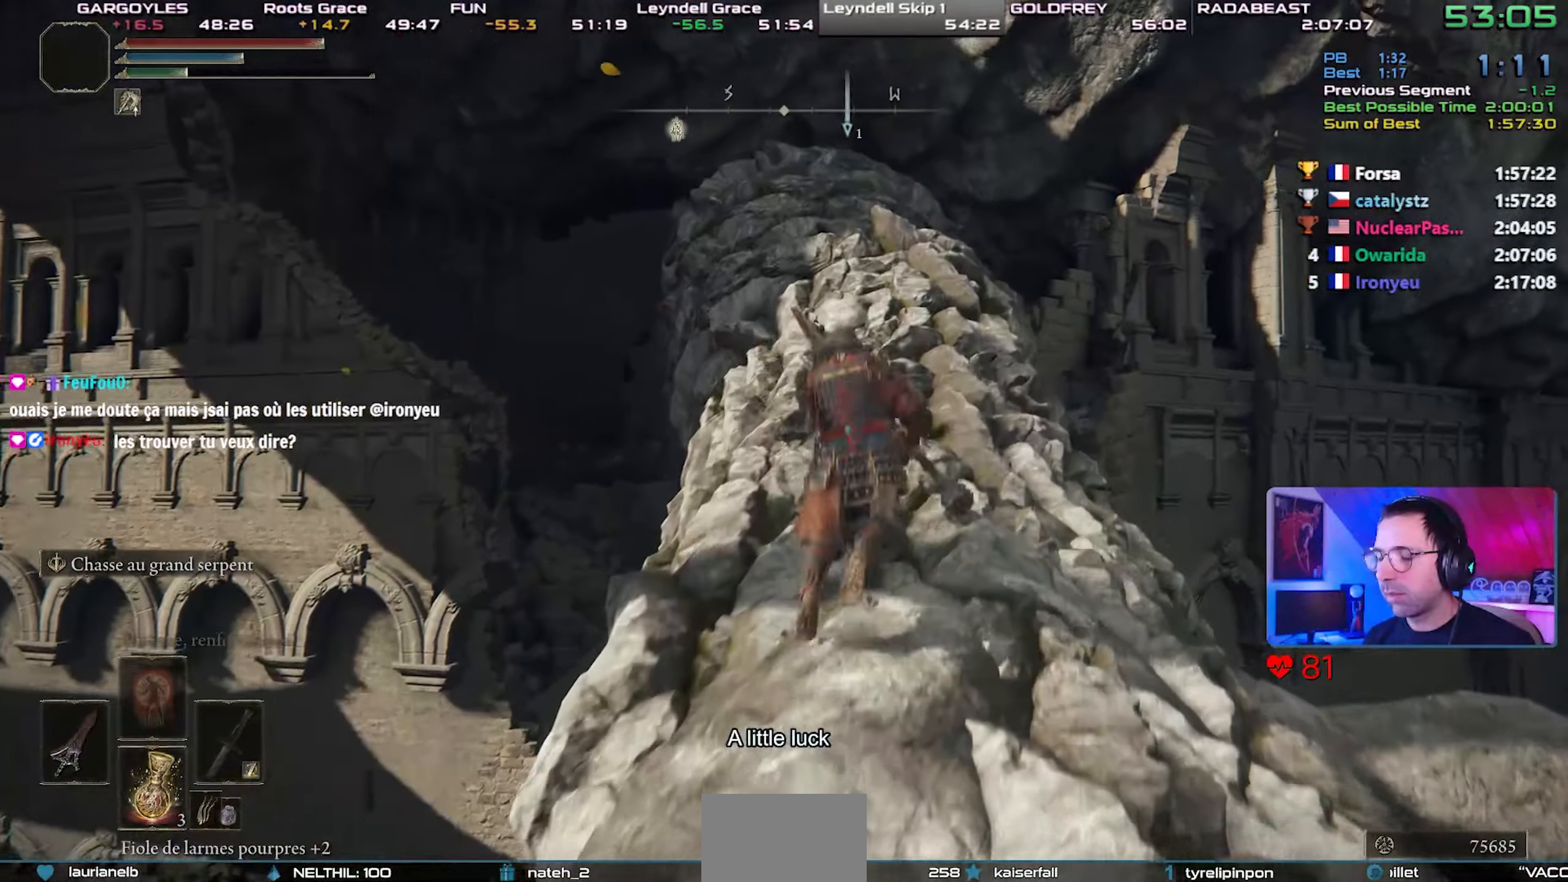
{"buttons": ["CIRCLE", "L1"], "left_stick": "center", "right_stick": "center", "events": []}
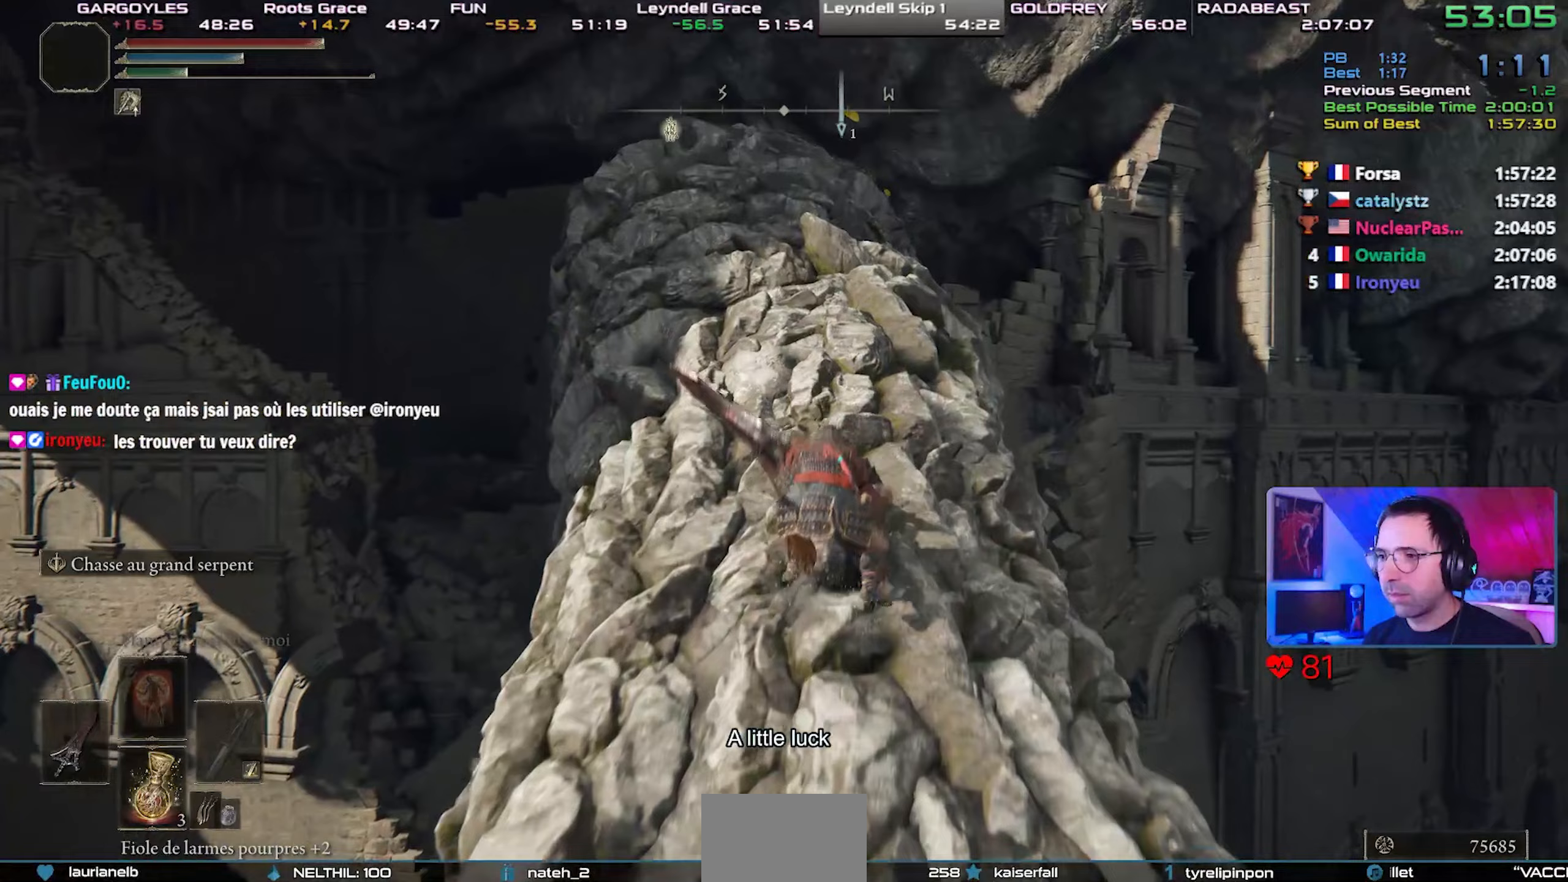
{"buttons": ["CROSS", "CIRCLE", "L1"], "left_stick": "center", "right_stick": "center", "events": [[183, "CROSS", "down"]]}